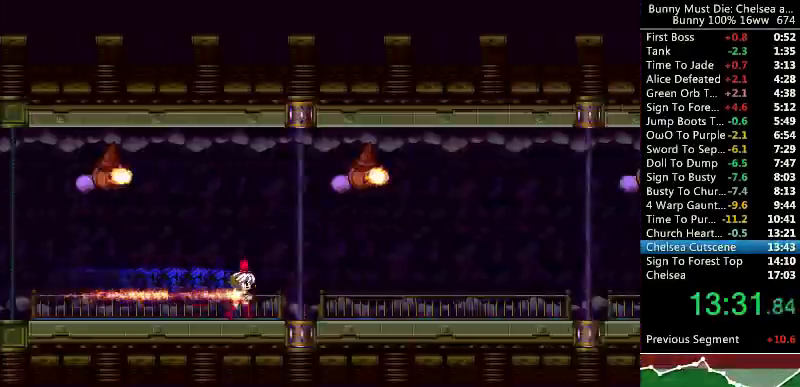
Gameplay with keyboard; each line is a JSON object with the keys held at the frame after it. "events" lists presses ("down") and releases ("up") of "att", "down", "escape", "jump", "left", "paus", "right", "time" and "up" between this image and that frame as [ms after this image, input, new state], when the widget could be followed in between. No other keys are recorded. Mouse input is not recorded. Key names are as the overlay labels them; some are game actions (e.g. jump) rather than physical keys.
{"keys": ["right"], "events": []}
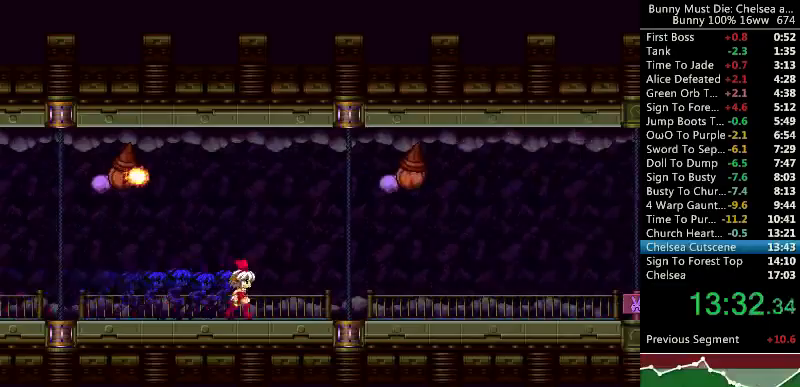
{"keys": ["right"], "events": []}
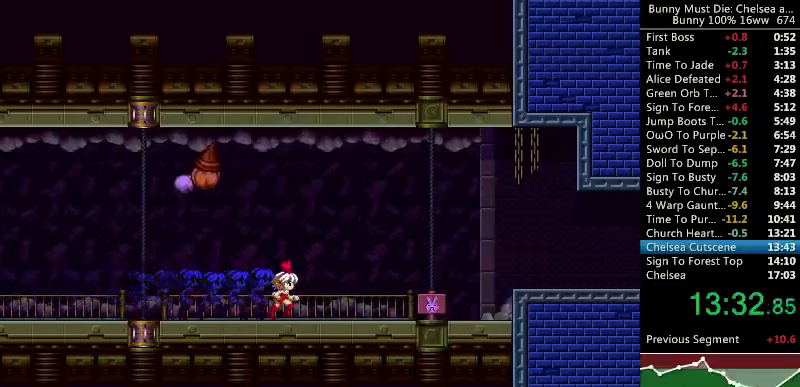
{"keys": ["right"], "events": [[100, "jump", "down"], [267, "jump", "up"]]}
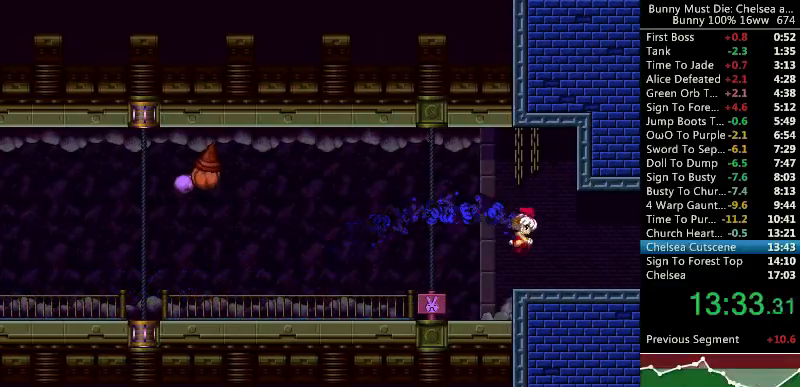
{"keys": ["right"], "events": []}
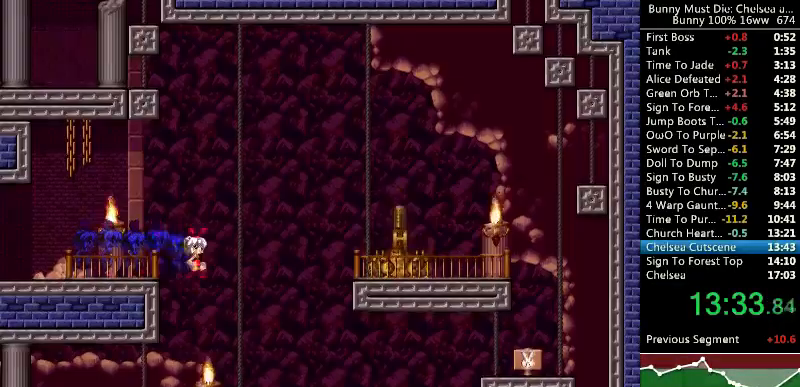
{"keys": [], "events": [[67, "right", "up"], [267, "left", "down"], [433, "left", "up"]]}
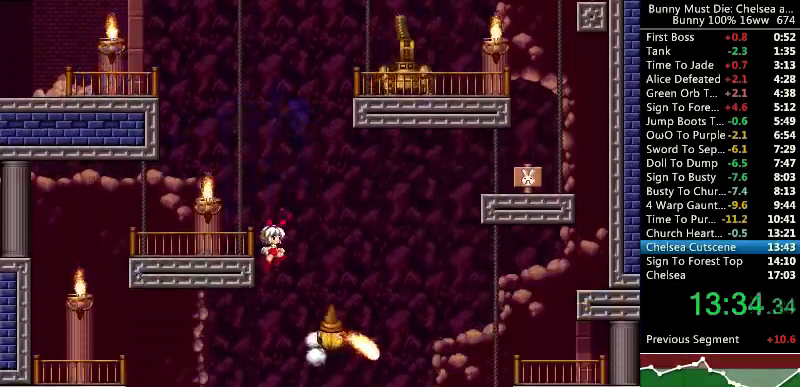
{"keys": [], "events": [[333, "att", "down"], [500, "att", "up"]]}
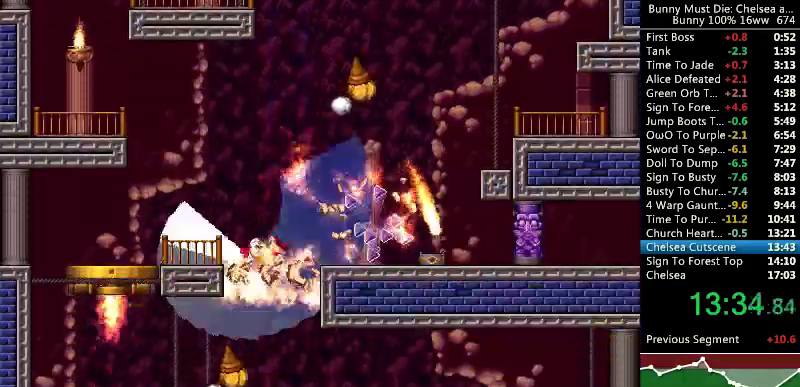
{"keys": [], "events": [[67, "right", "down"], [500, "right", "up"]]}
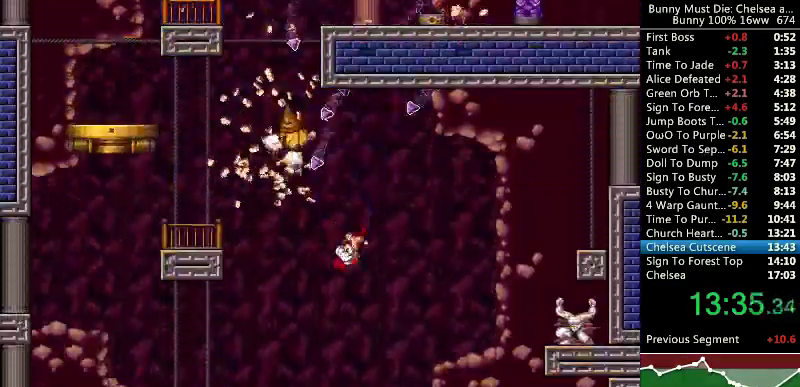
{"keys": [], "events": [[167, "left", "down"], [267, "left", "up"]]}
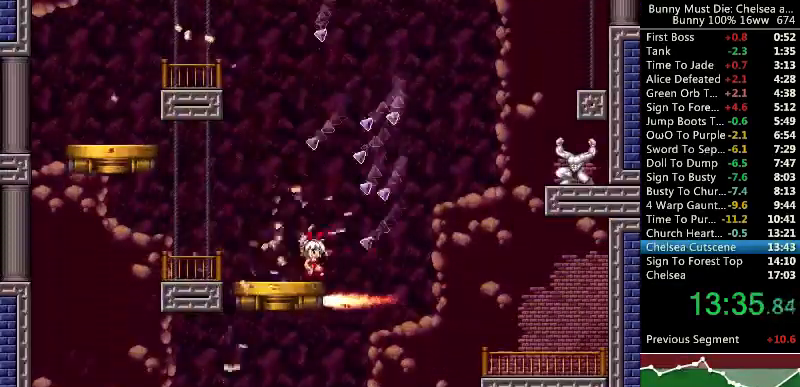
{"keys": ["att", "left"], "events": [[67, "jump", "down"], [133, "jump", "up"], [133, "right", "down"], [367, "right", "up"], [467, "left", "down"], [500, "att", "down"]]}
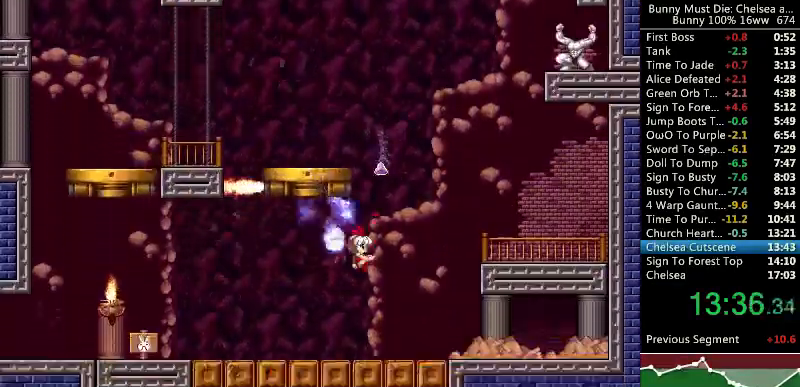
{"keys": [], "events": [[67, "left", "up"], [100, "att", "up"], [133, "right", "down"], [233, "left", "down"], [233, "right", "up"], [467, "left", "up"]]}
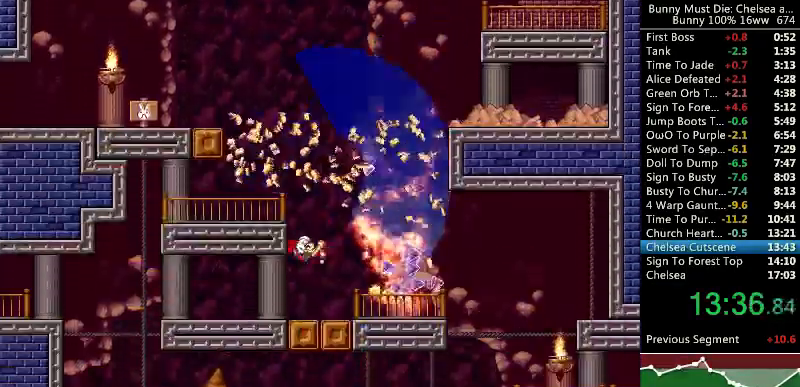
{"keys": ["left"], "events": [[133, "jump", "down"], [200, "jump", "up"], [267, "att", "down"], [333, "att", "up"], [333, "left", "down"]]}
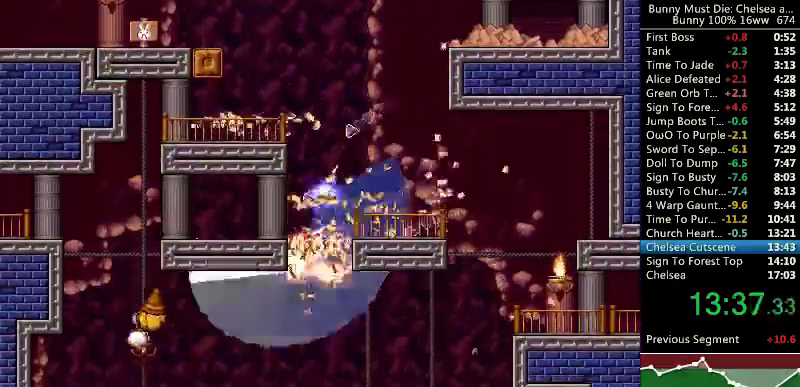
{"keys": ["left"], "events": []}
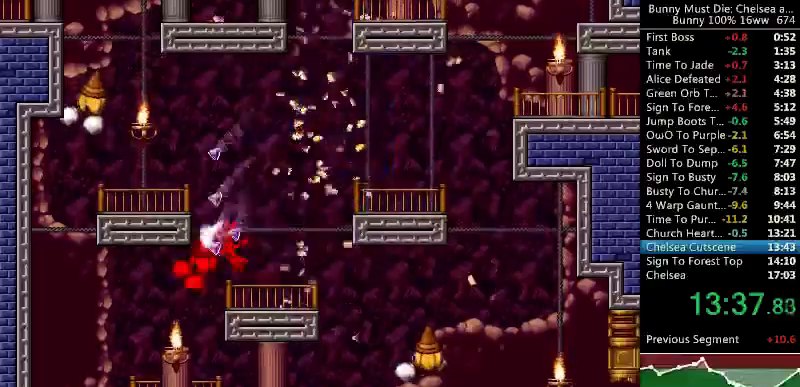
{"keys": ["left"], "events": [[100, "jump", "down"], [133, "jump", "up"], [200, "jump", "down"], [300, "jump", "up"]]}
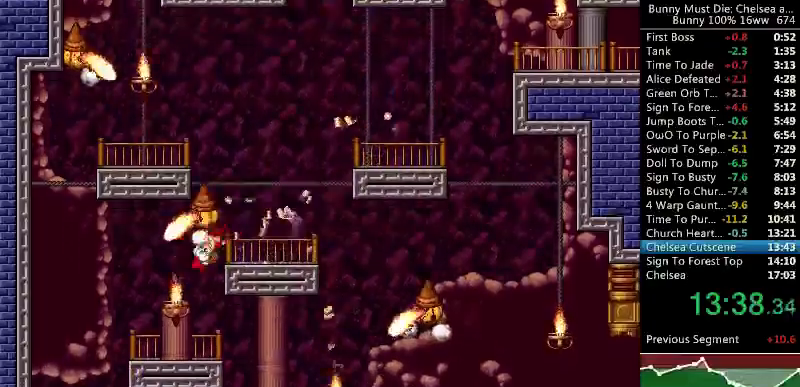
{"keys": ["left"], "events": [[100, "left", "up"], [133, "left", "down"]]}
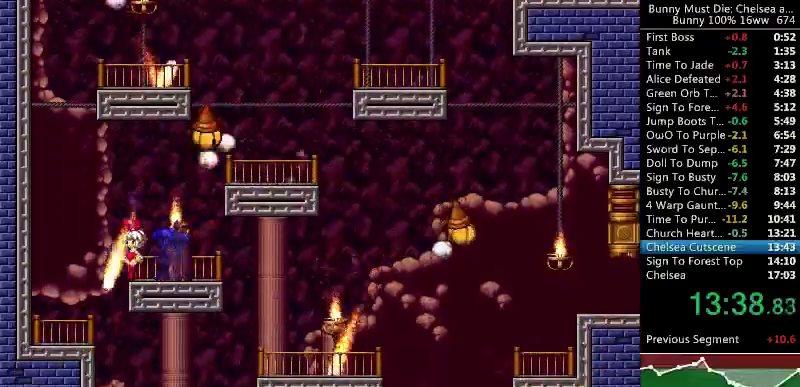
{"keys": ["left"], "events": [[233, "left", "up"], [267, "right", "down"], [500, "left", "down"], [500, "right", "up"]]}
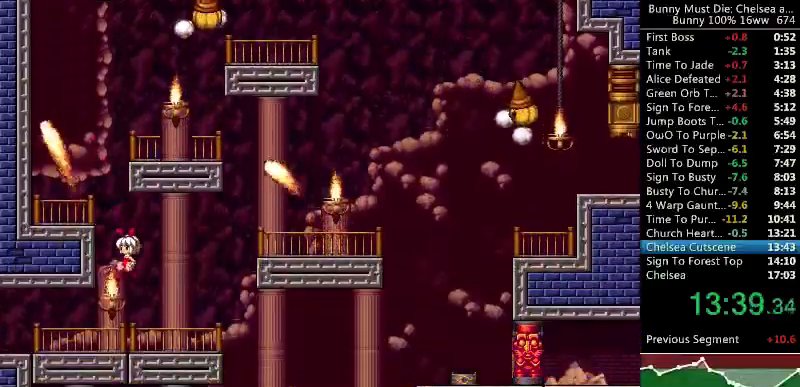
{"keys": [], "events": [[300, "left", "up"], [367, "left", "down"], [467, "left", "up"]]}
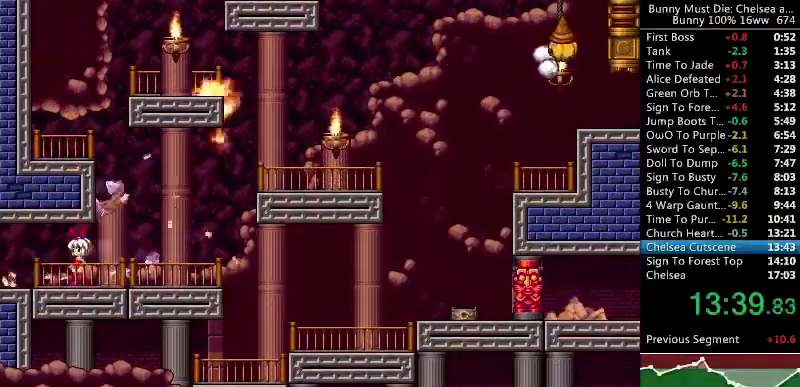
{"keys": ["left"], "events": [[33, "left", "down"], [267, "att", "down"], [367, "att", "up"]]}
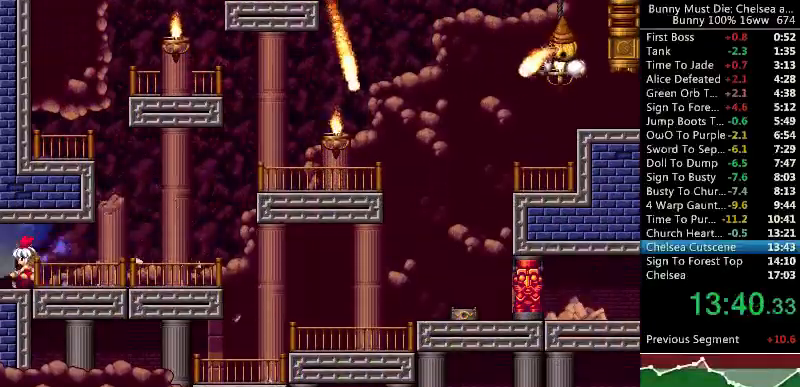
{"keys": ["att", "left"], "events": [[267, "left", "up"], [300, "left", "down"], [400, "att", "down"]]}
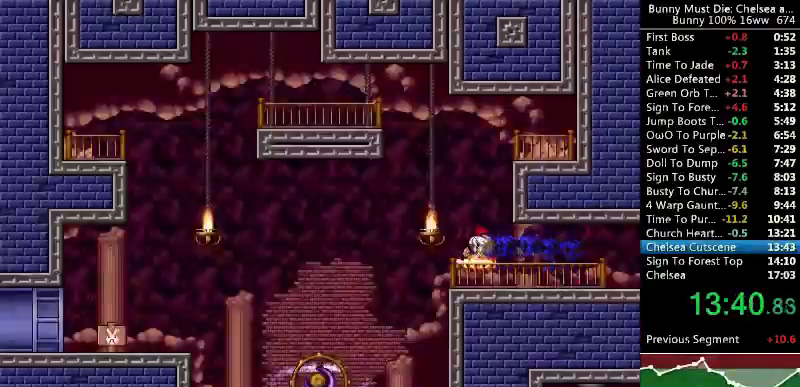
{"keys": ["left"], "events": [[67, "att", "up"], [333, "time", "down"], [400, "time", "up"]]}
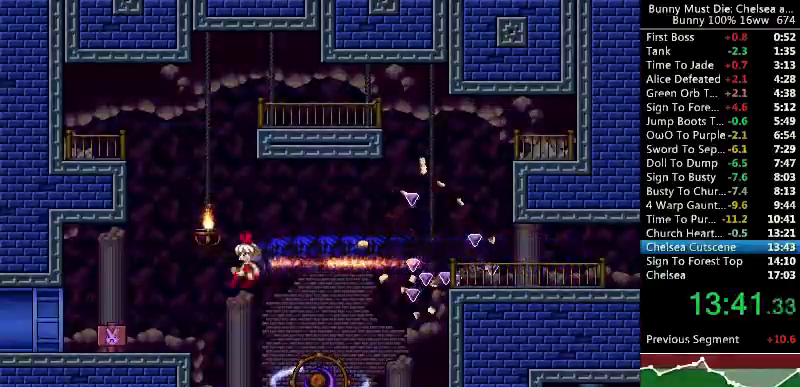
{"keys": ["left"], "events": [[200, "time", "down"], [267, "time", "up"]]}
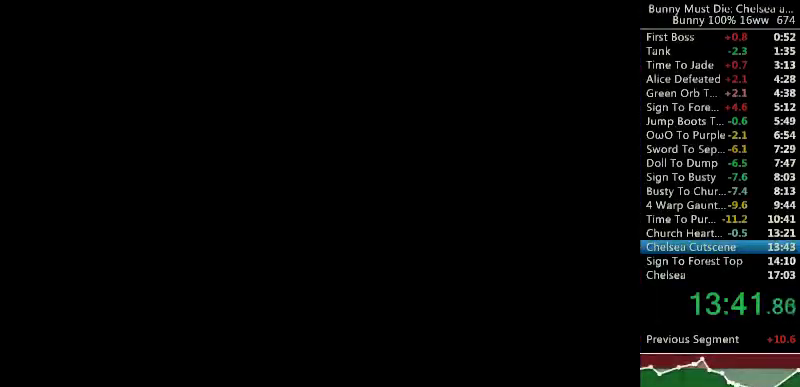
{"keys": ["left", "up"], "events": [[333, "up", "down"]]}
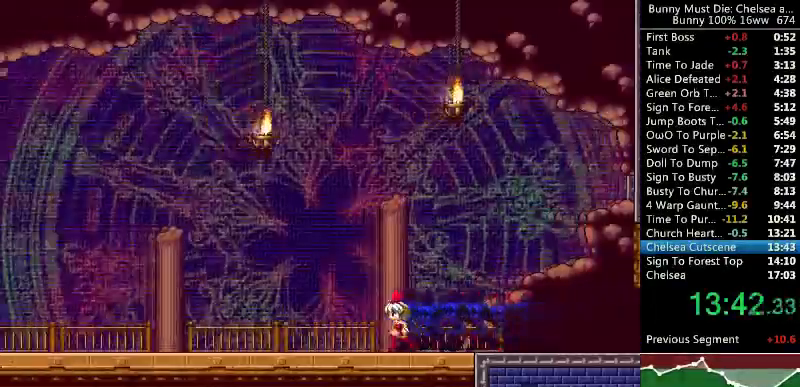
{"keys": ["left"], "events": [[33, "paus", "down"], [133, "paus", "up"], [367, "paus", "down"], [433, "paus", "up"], [467, "up", "up"]]}
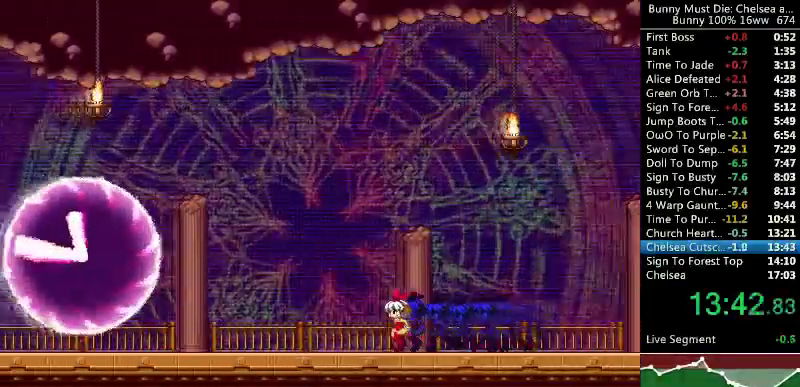
{"keys": [], "events": [[133, "jump", "down"], [233, "jump", "up"], [333, "left", "up"]]}
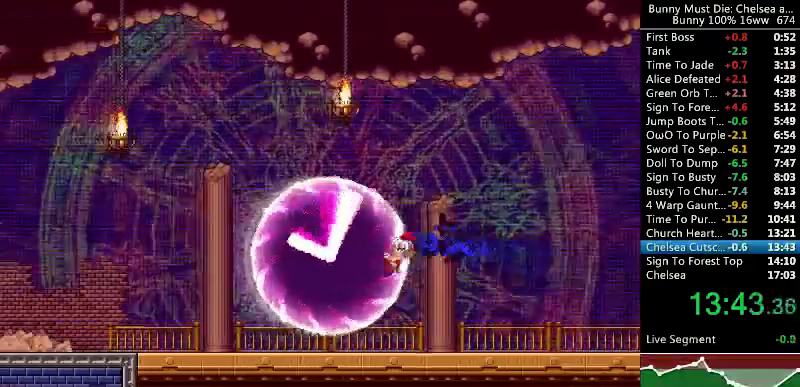
{"keys": ["right"], "events": [[67, "time", "down"], [100, "time", "up"], [300, "att", "down"], [300, "right", "down"], [333, "att", "up"], [433, "att", "down"], [467, "att", "up"]]}
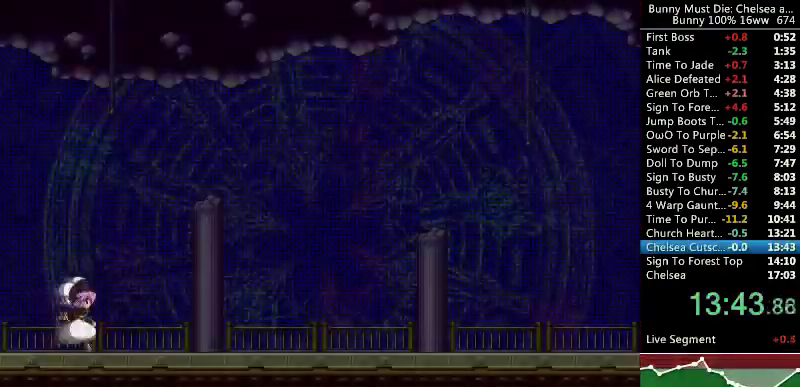
{"keys": ["right"], "events": []}
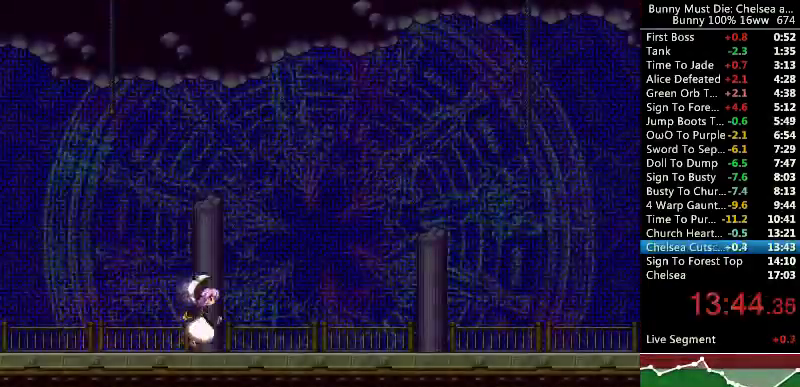
{"keys": ["right"], "events": []}
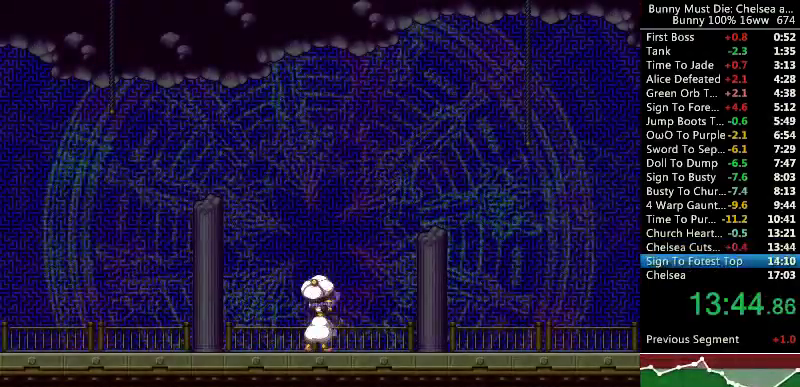
{"keys": ["right"], "events": []}
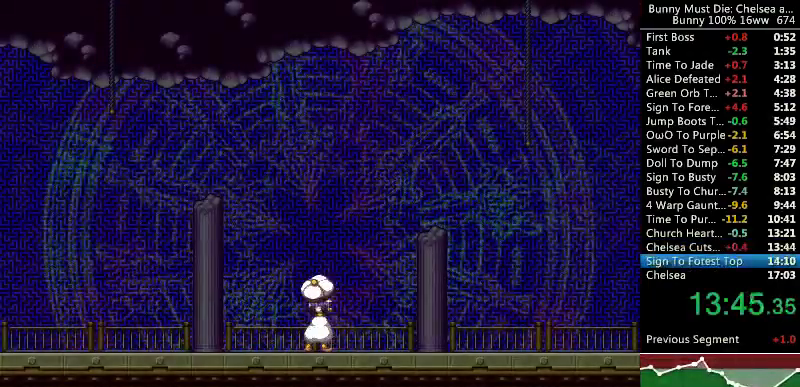
{"keys": ["right"], "events": []}
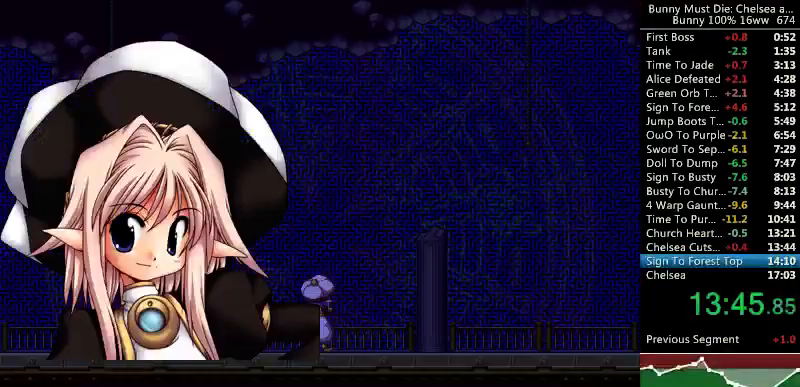
{"keys": ["right"], "events": [[233, "escape", "down"], [300, "escape", "up"]]}
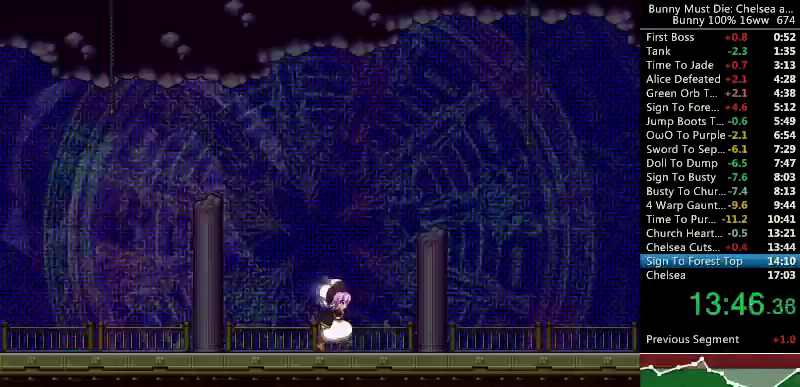
{"keys": ["right"], "events": []}